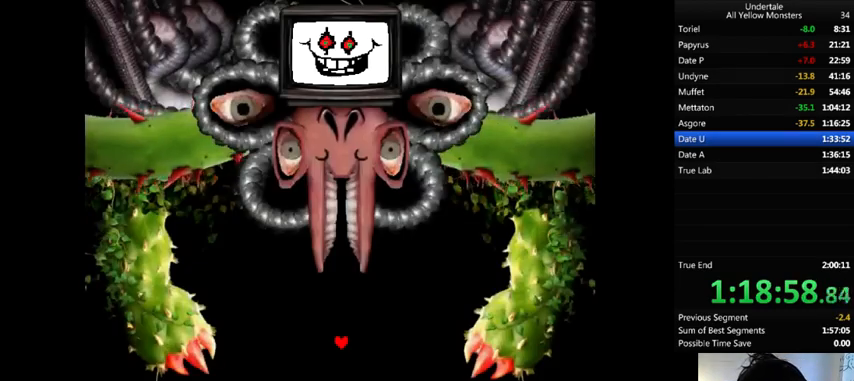
Gameplay with keyboard; each line is a JSON object with the keys held at the frame after it. "events" lists presses ("down") and releases ("up") of ".", "/", "0", "1", "2", "3", "4", "5", "6", "7", "8", "9", "a", "alt_l", "alt_r", "b", "backslash", "backspace", "c", "caps_lock", "comma", "ctrl_l", "ctrl_r", "d", "down", "e", "equals", "f", "g", "h", "i", "j", "k", "l", "lbracket", "left", "m", "minus", "n", "o", "p", "q", "quote", "r", "rbracket", "return", "right", "s", "semicolon", "shift_l", "shift_r", "space", "super", "t", "tab", "tilde", "u", "up", "v", "w", "x", "y" and "z" between this image and that frame as [ms after this image, input, new state], when the widget could be followed in between. No other keys are recorded. Mouse input is not recorded.
{"keys": ["x"], "events": [[33, "x", "up"], [133, "x", "down"], [133, "z", "up"], [267, "x", "up"], [300, "z", "down"], [367, "x", "down"], [467, "z", "up"]]}
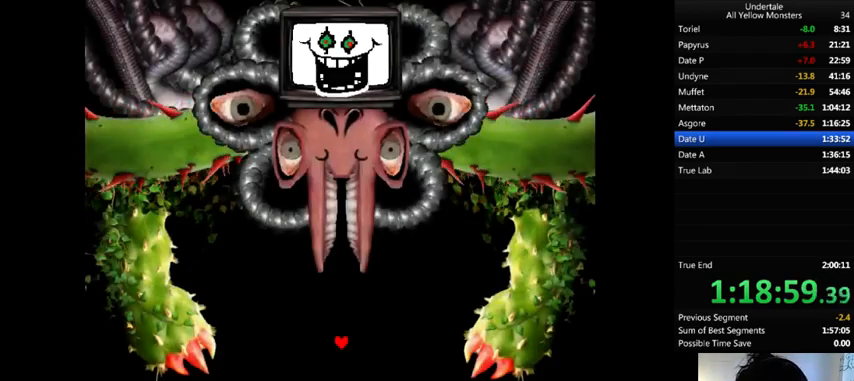
{"keys": [], "events": [[433, "x", "up"]]}
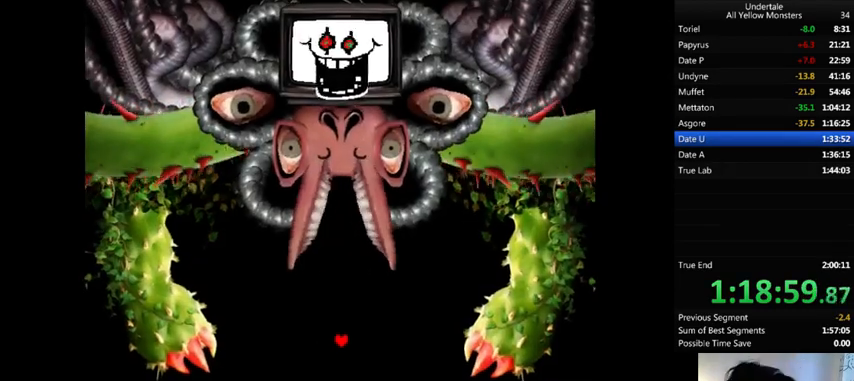
{"keys": [], "events": []}
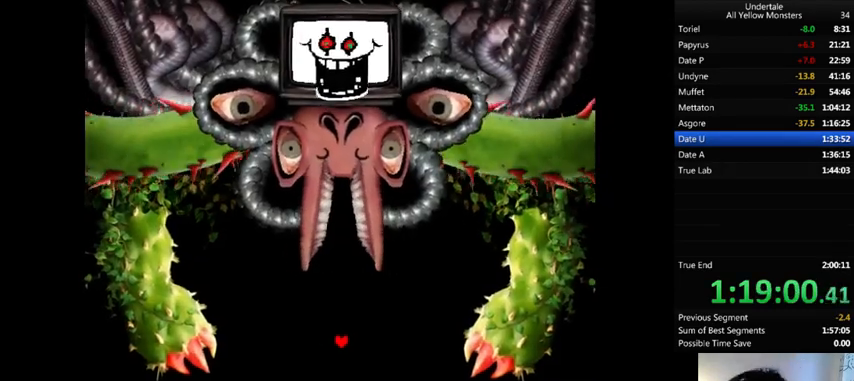
{"keys": [], "events": []}
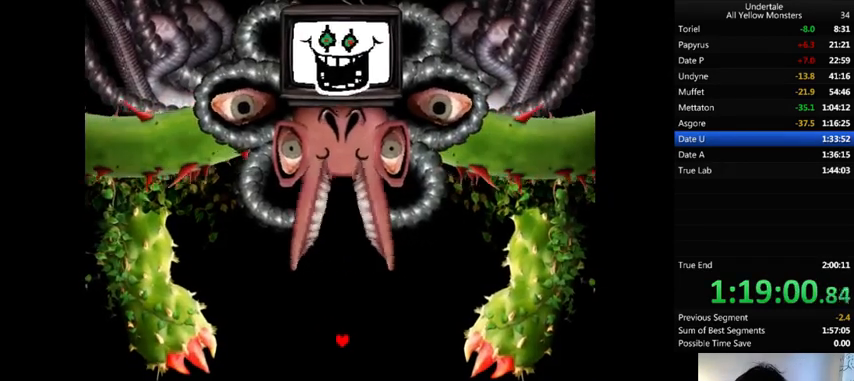
{"keys": [], "events": []}
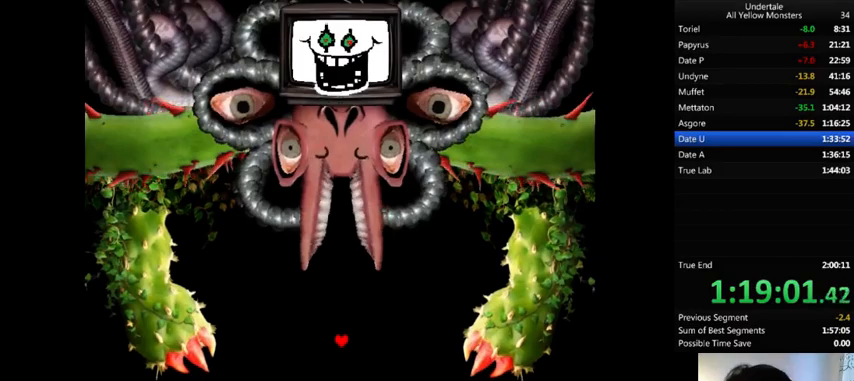
{"keys": [], "events": [[67, "x", "down"], [233, "x", "up"]]}
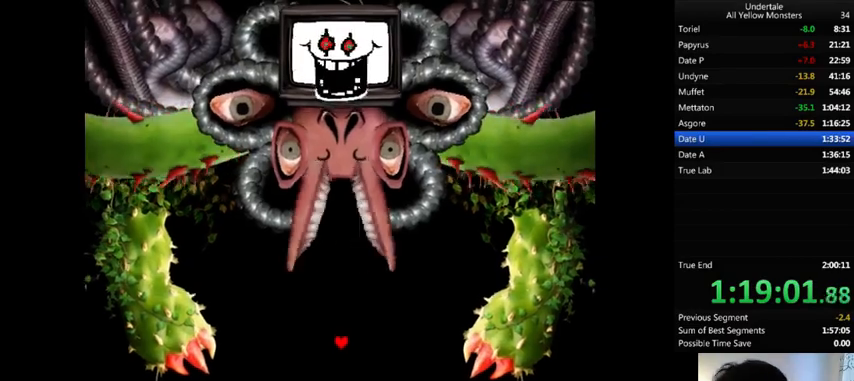
{"keys": ["x", "z"], "events": [[33, "x", "down"], [133, "z", "down"], [167, "x", "up"], [233, "x", "down"], [267, "z", "up"], [433, "x", "up"], [433, "z", "down"], [467, "x", "down"]]}
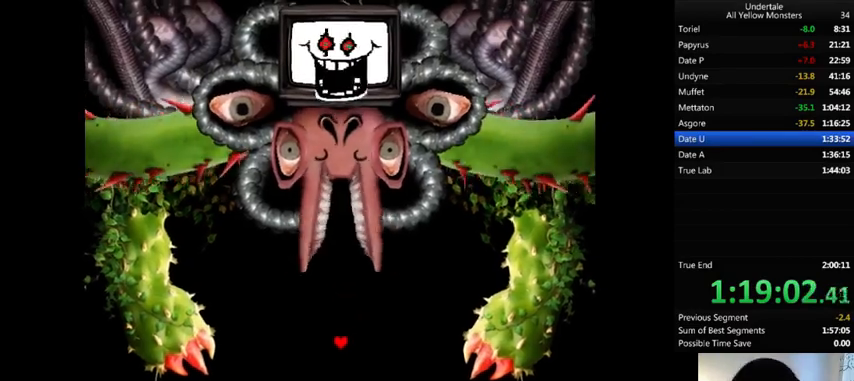
{"keys": ["x"], "events": [[33, "z", "up"], [133, "x", "up"], [233, "z", "down"], [267, "x", "down"], [267, "z", "up"], [433, "x", "up"], [433, "z", "down"], [500, "x", "down"], [500, "z", "up"]]}
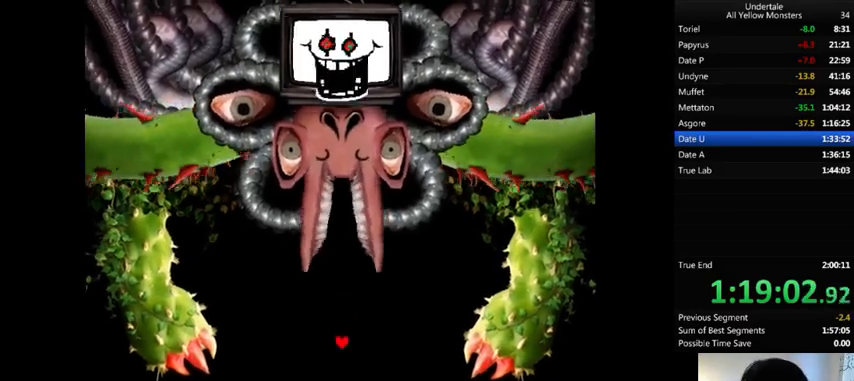
{"keys": ["x"], "events": [[133, "x", "up"], [133, "z", "down"], [167, "x", "down"], [233, "z", "up"], [300, "x", "up"], [300, "z", "down"], [400, "x", "down"], [433, "z", "up"]]}
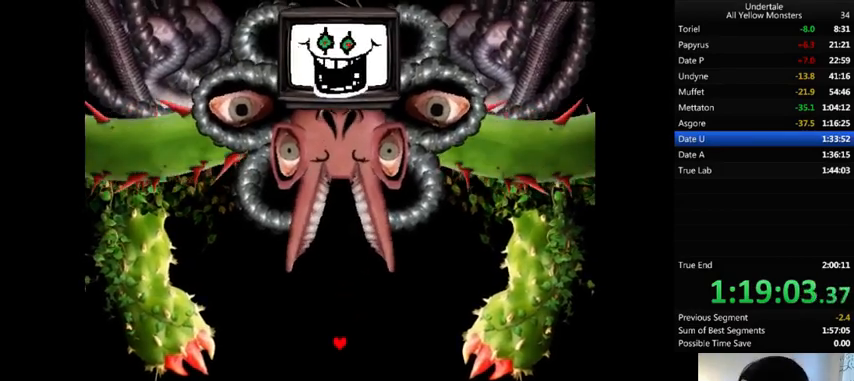
{"keys": [], "events": [[33, "x", "up"], [33, "z", "down"], [167, "z", "up"]]}
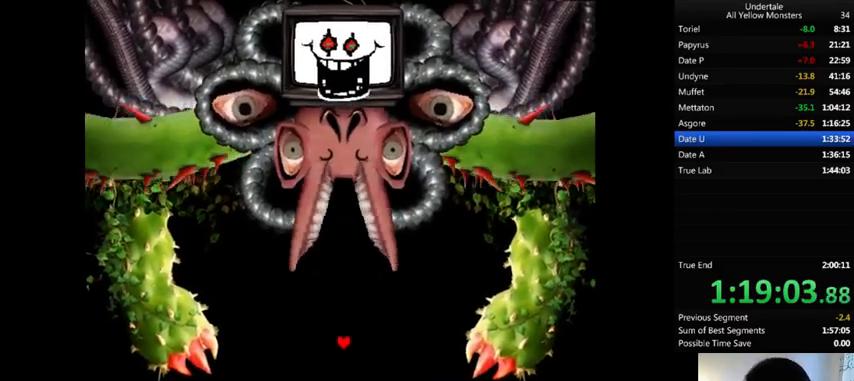
{"keys": [], "events": []}
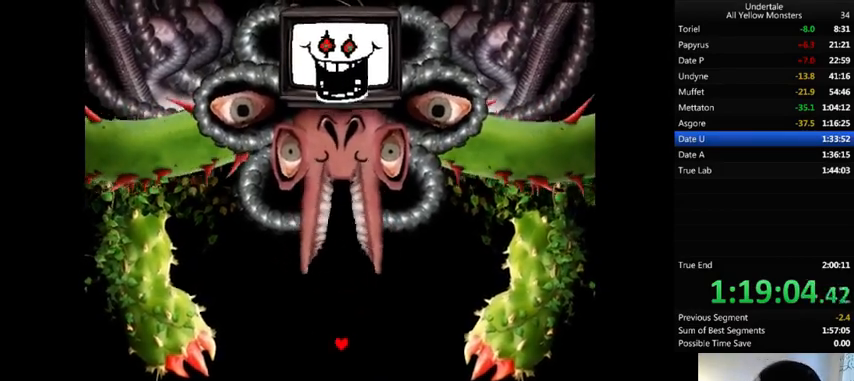
{"keys": [], "events": []}
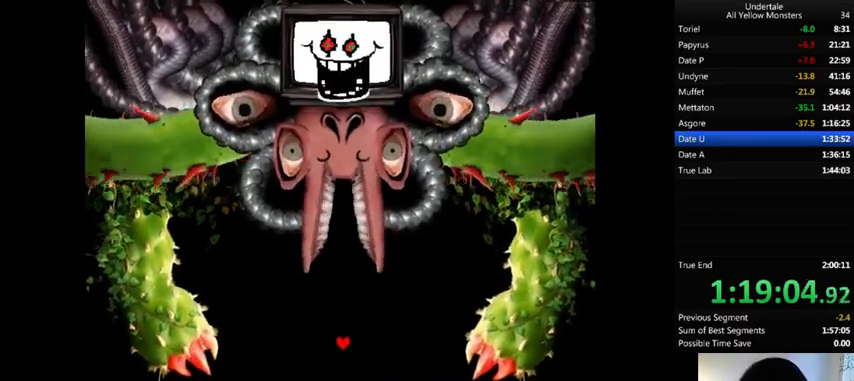
{"keys": [], "events": []}
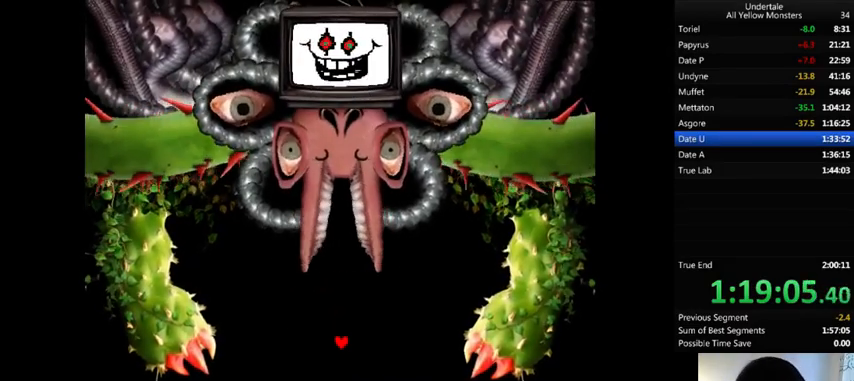
{"keys": [], "events": []}
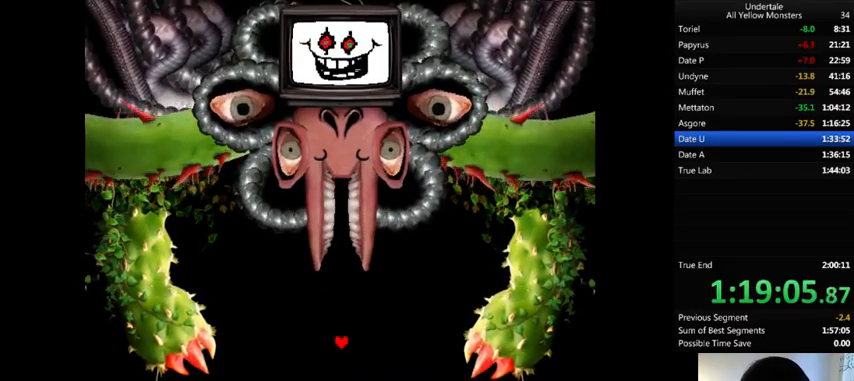
{"keys": [], "events": []}
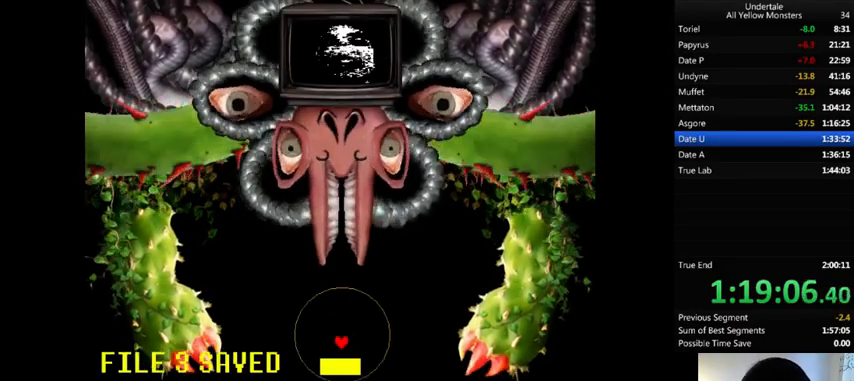
{"keys": ["left"], "events": [[167, "left", "down"], [333, "up", "down"], [400, "up", "up"]]}
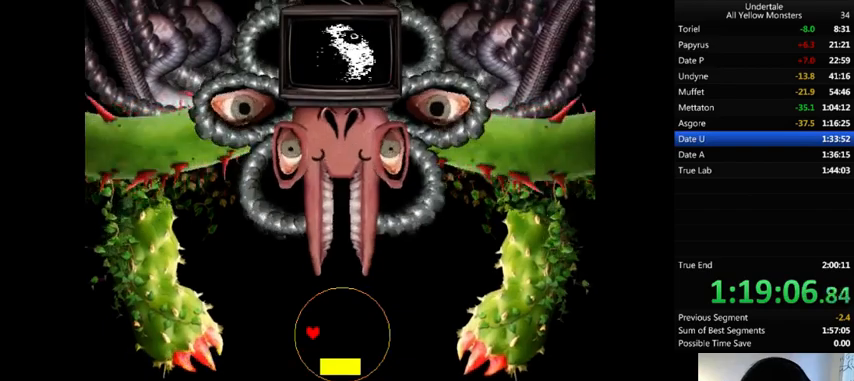
{"keys": ["up"], "events": [[167, "up", "down"], [400, "left", "up"]]}
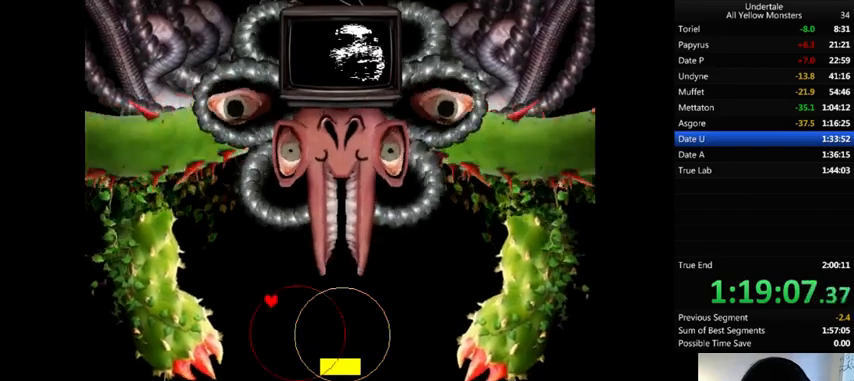
{"keys": ["up"], "events": [[333, "left", "down"], [433, "left", "up"]]}
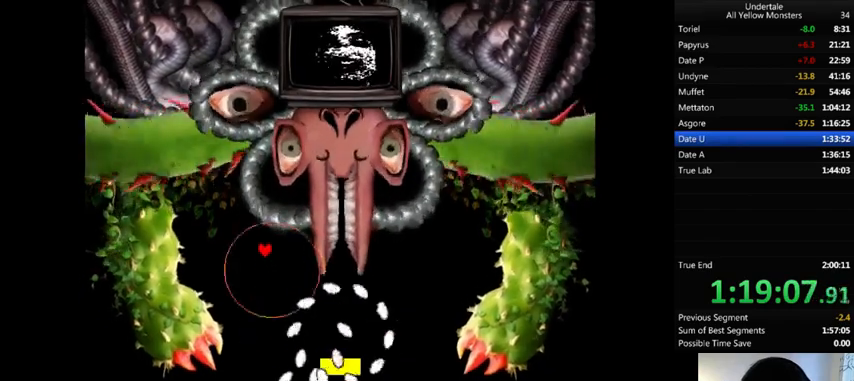
{"keys": ["right"], "events": [[33, "up", "up"], [500, "right", "down"]]}
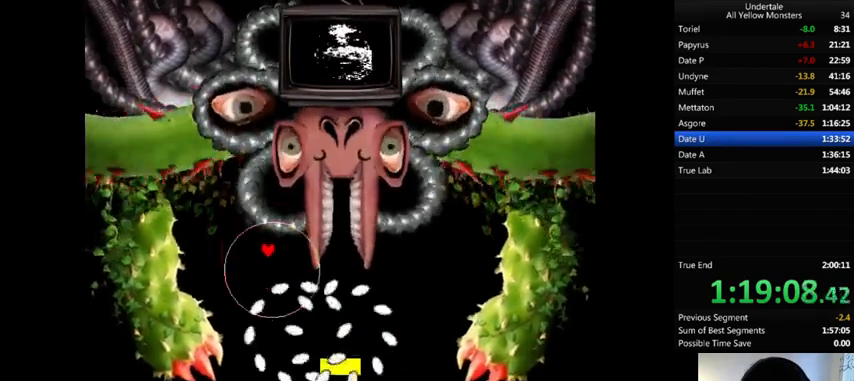
{"keys": ["down"], "events": [[133, "right", "up"], [333, "down", "down"]]}
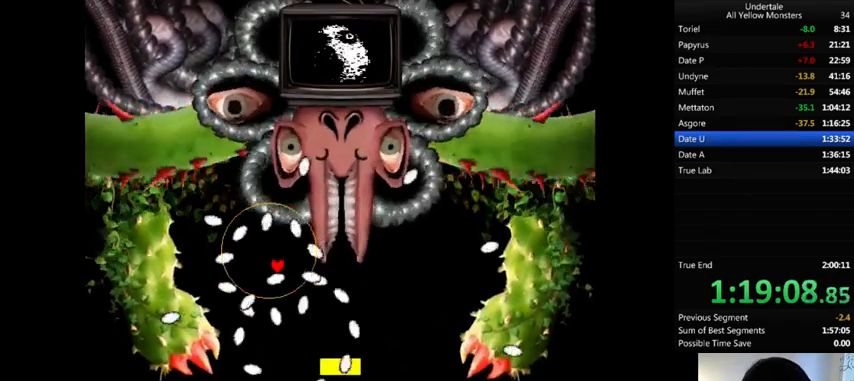
{"keys": ["down", "right"], "events": [[133, "right", "down"], [267, "right", "up"], [500, "right", "down"]]}
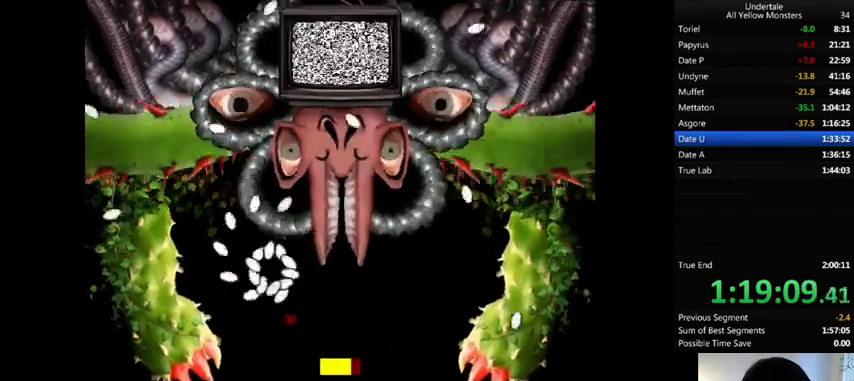
{"keys": ["right"], "events": [[200, "down", "up"]]}
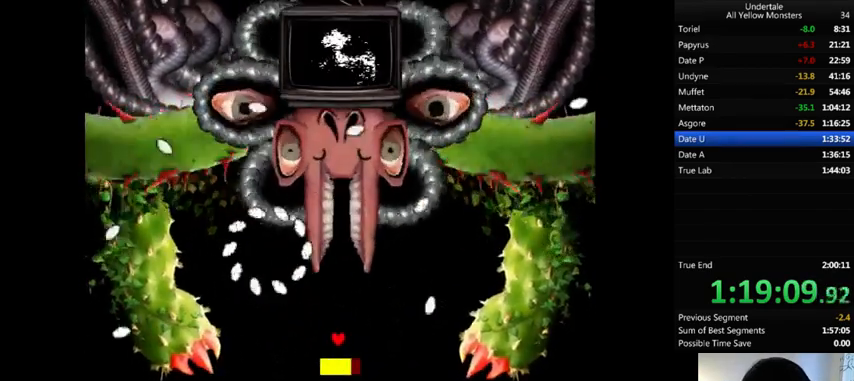
{"keys": [], "events": [[133, "right", "up"], [233, "left", "down"], [433, "left", "up"]]}
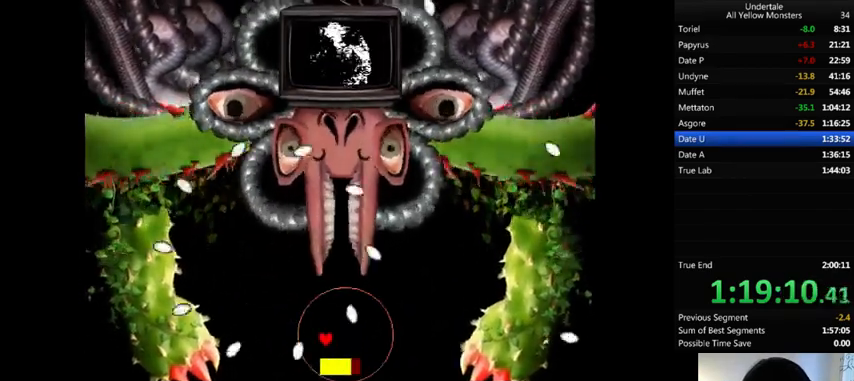
{"keys": ["left", "up"], "events": [[33, "up", "down"], [133, "left", "down"]]}
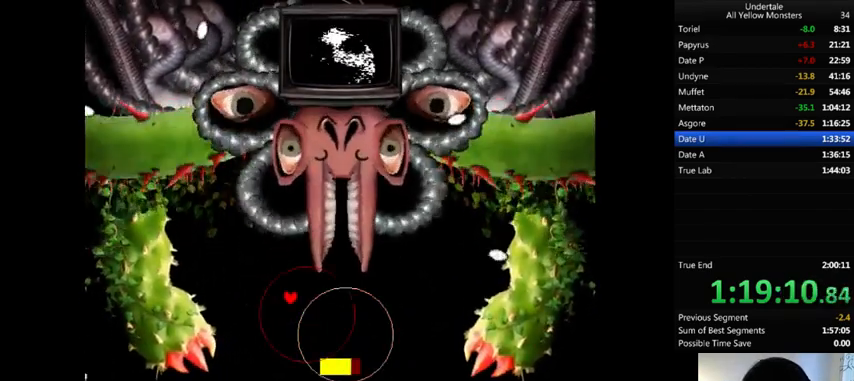
{"keys": ["left"], "events": [[133, "up", "up"]]}
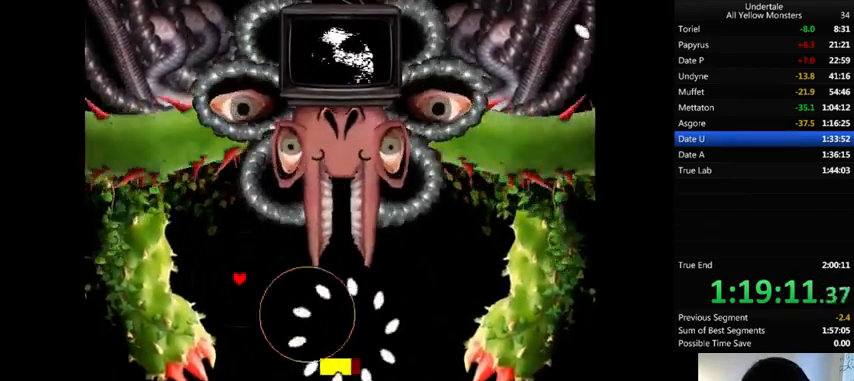
{"keys": ["down"], "events": [[100, "down", "down"], [433, "left", "up"]]}
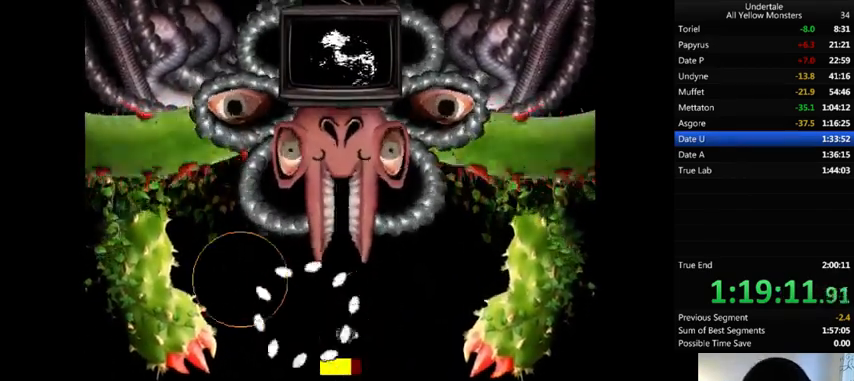
{"keys": ["right"], "events": [[433, "right", "down"], [500, "down", "up"]]}
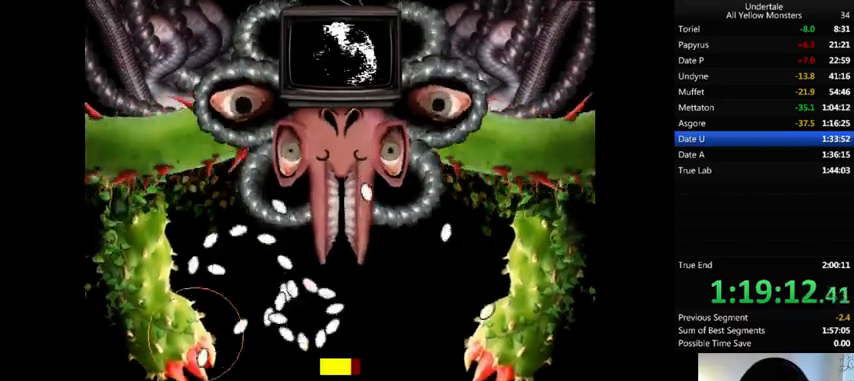
{"keys": ["down", "right"], "events": [[267, "up", "down"], [333, "up", "up"], [433, "down", "down"]]}
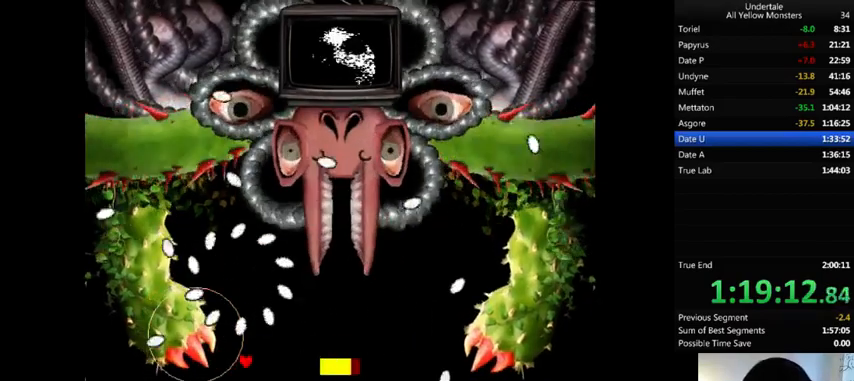
{"keys": ["right"], "events": [[33, "down", "up"]]}
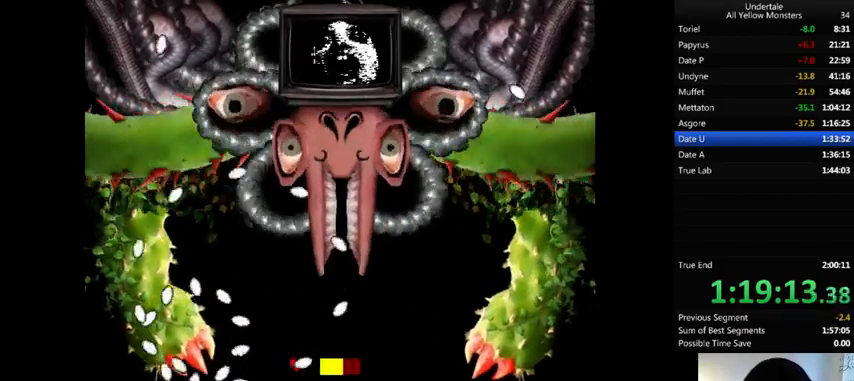
{"keys": ["right"], "events": [[167, "up", "down"], [433, "up", "up"]]}